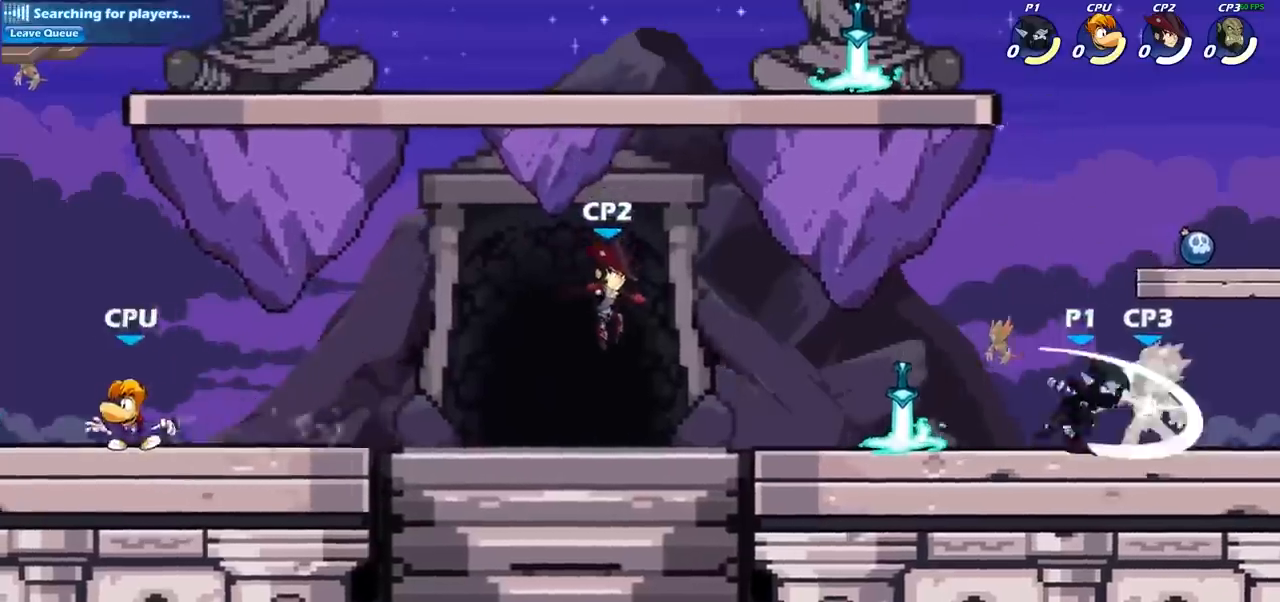
Gameplay with a controller (PlayStation layout); each line is a JSON object with the inputs held at the frame after it. "events" lists button and stick changes between this image and that frame as [ms after this image, input, new state], when the widget could be followed in between.
{"buttons": [], "left_stick": "center", "right_stick": "center", "events": [[217, "left_stick", "right"], [267, "left_stick", "down"], [283, "SQUARE", "down"], [383, "SQUARE", "up"], [467, "left_stick", "center"]]}
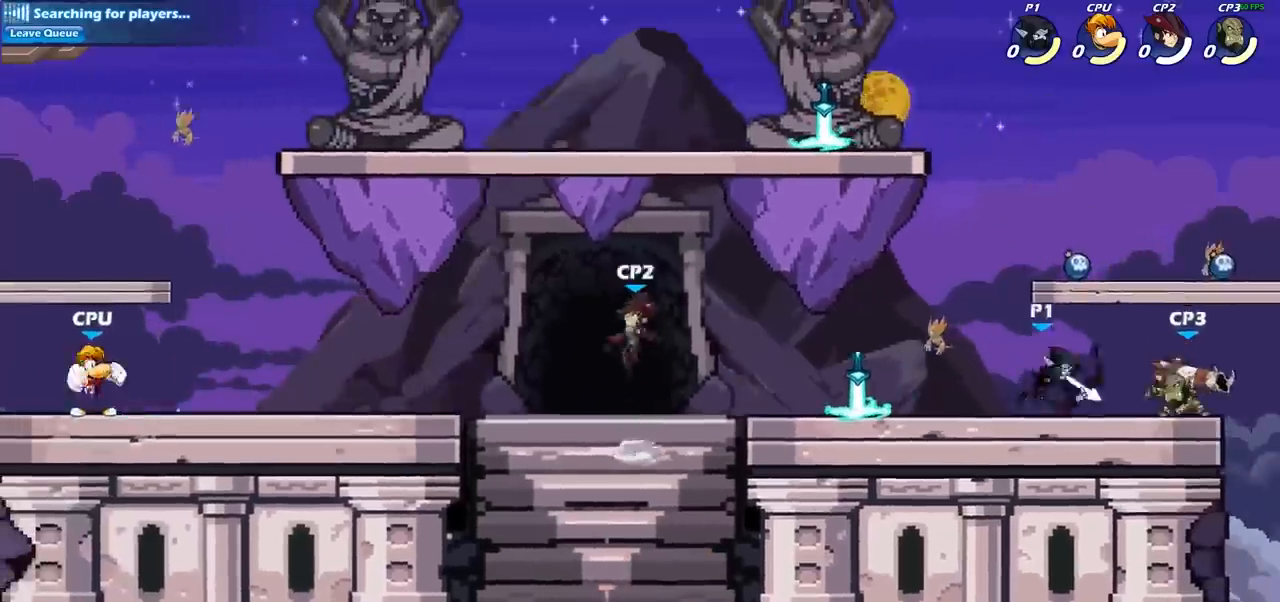
{"buttons": [], "left_stick": "center", "right_stick": "center", "events": [[250, "CROSS", "down"], [300, "SQUARE", "down"], [350, "CROSS", "up"], [400, "SQUARE", "up"]]}
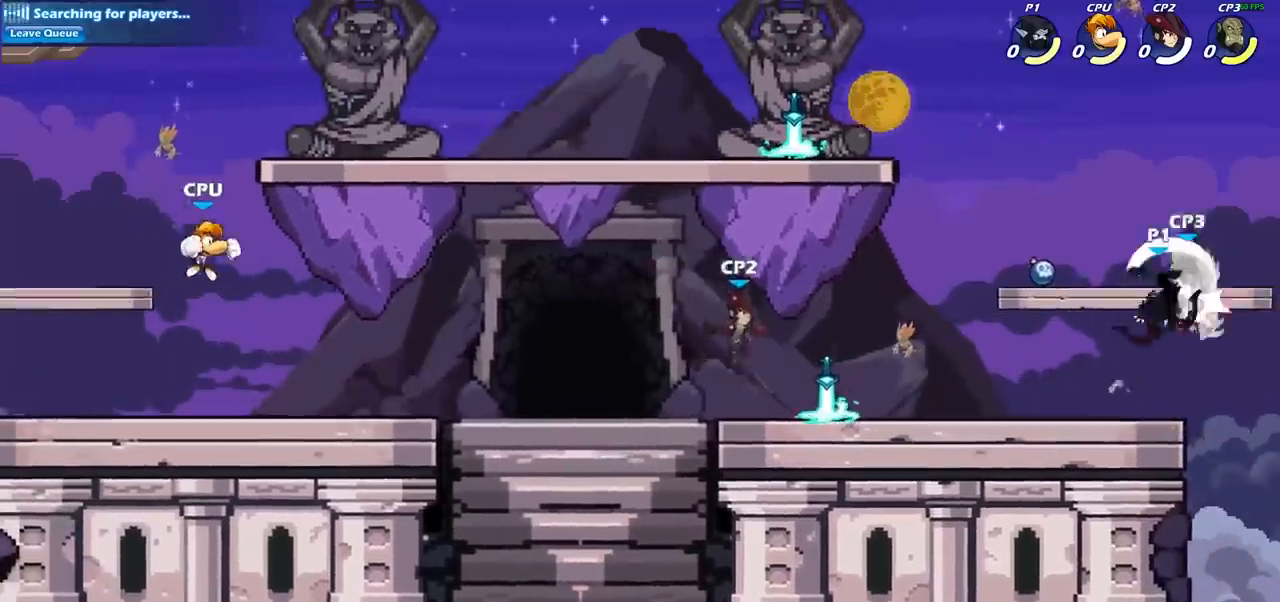
{"buttons": [], "left_stick": "center", "right_stick": "center", "events": []}
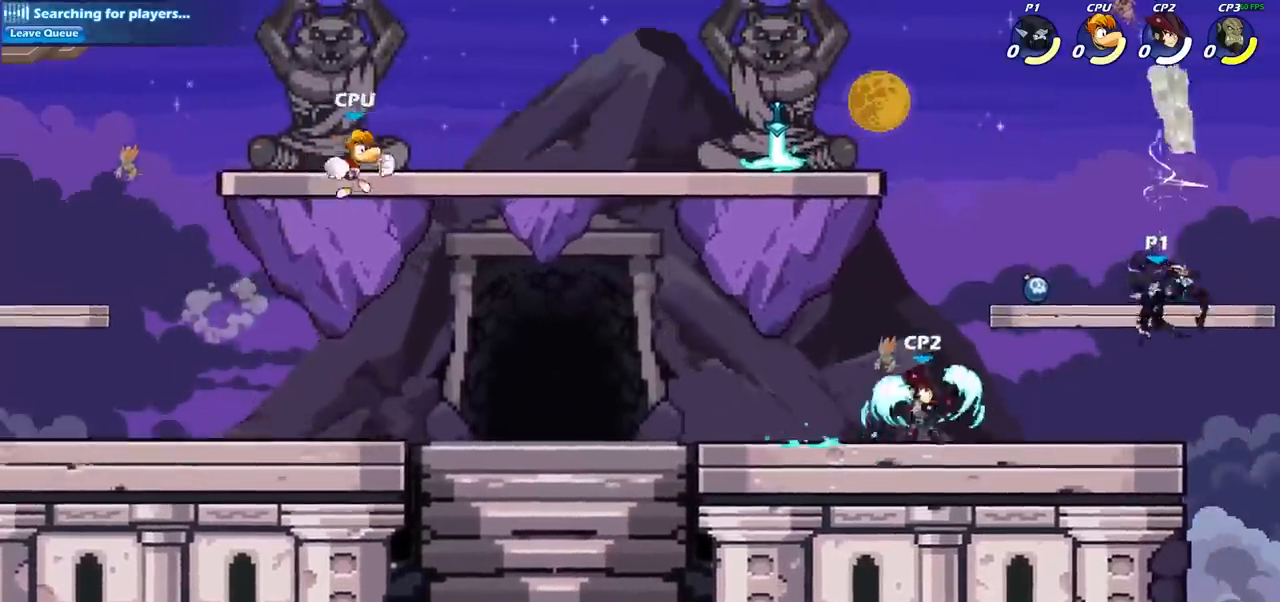
{"buttons": [], "left_stick": "left", "right_stick": "center", "events": [[33, "CROSS", "down"], [117, "left_stick", "left"], [183, "CROSS", "up"], [317, "left_stick", "down-left"], [450, "left_stick", "left"]]}
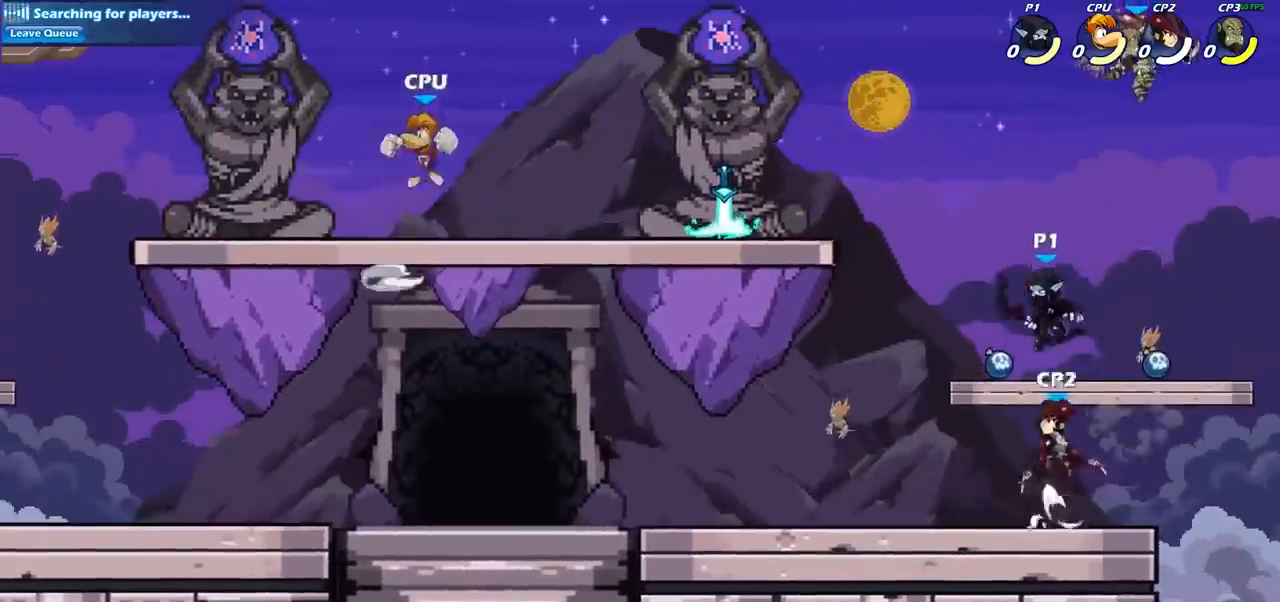
{"buttons": [], "left_stick": "center", "right_stick": "center", "events": [[17, "left_stick", "up-left"], [67, "left_stick", "up-right"], [233, "CIRCLE", "down"], [233, "left_stick", "down"], [317, "CIRCLE", "up"], [333, "left_stick", "center"]]}
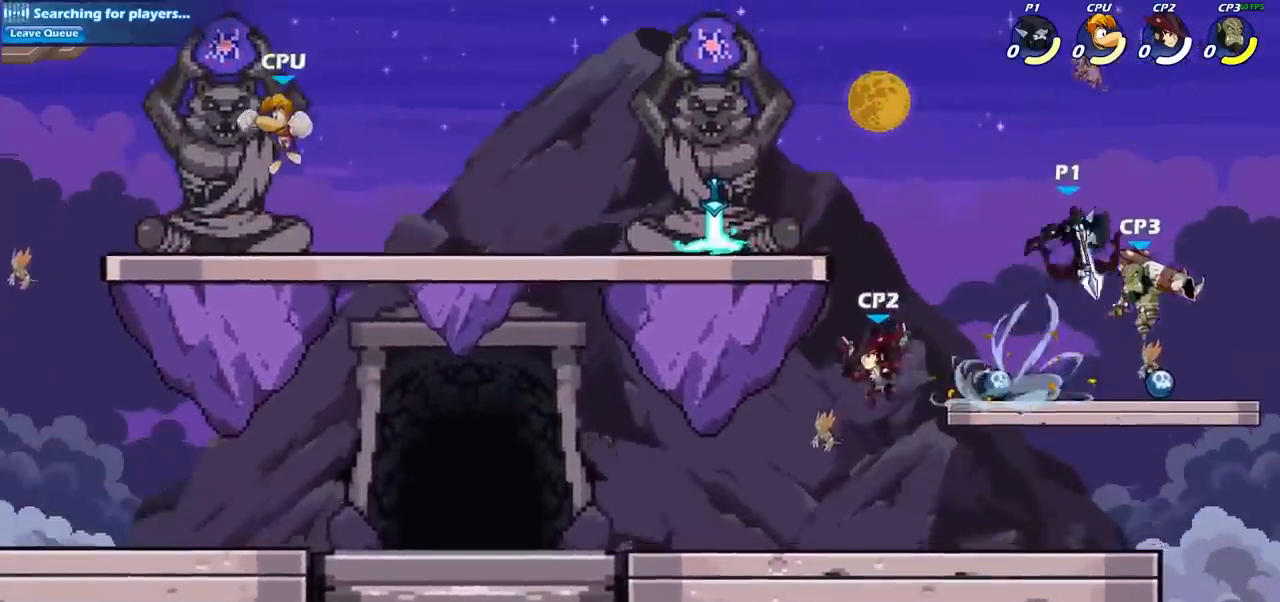
{"buttons": [], "left_stick": "center", "right_stick": "center", "events": []}
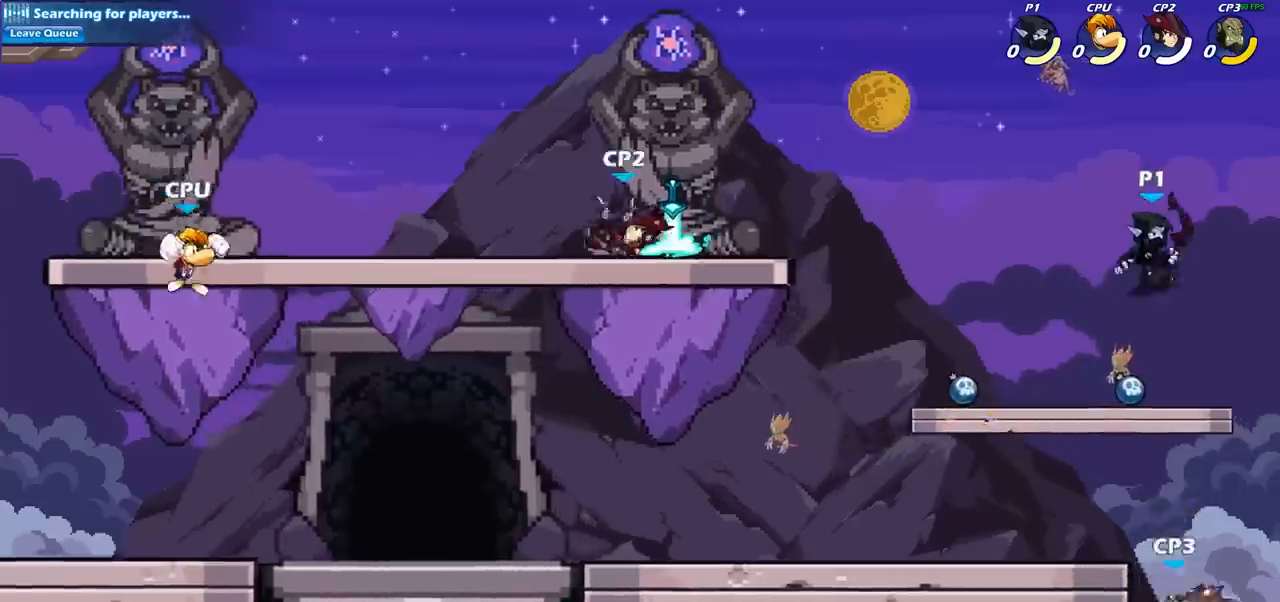
{"buttons": ["CIRCLE"], "left_stick": "down-left", "right_stick": "center", "events": [[17, "left_stick", "down-left"], [150, "CIRCLE", "down"]]}
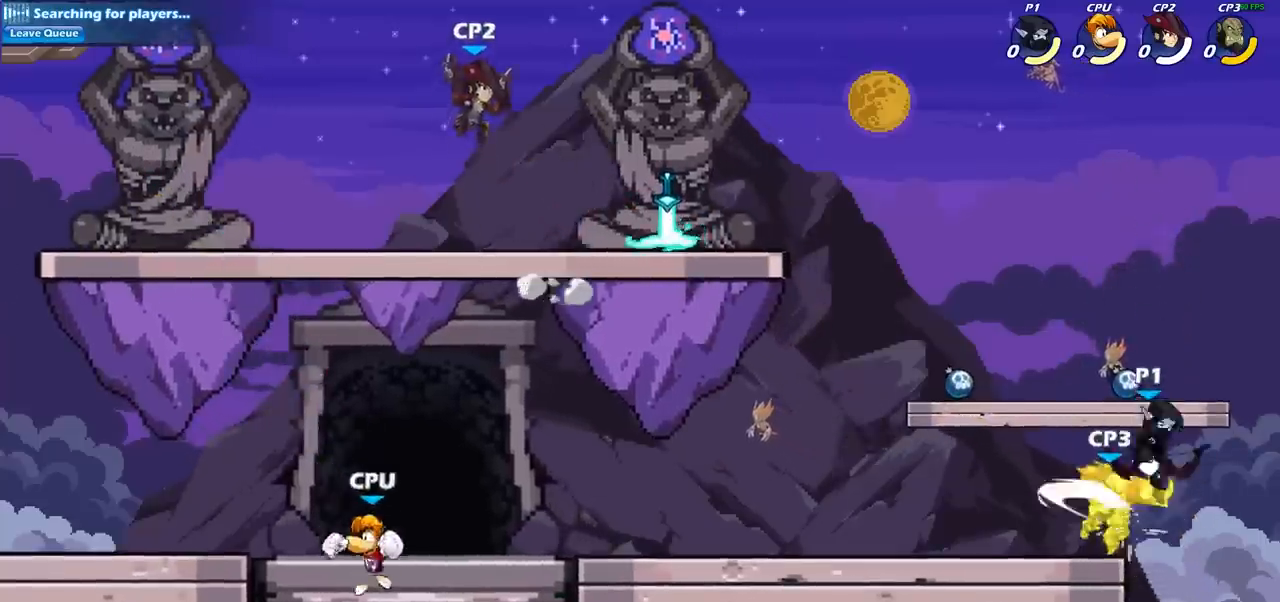
{"buttons": ["CROSS"], "left_stick": "left", "right_stick": "center", "events": [[50, "CIRCLE", "up"], [83, "left_stick", "center"], [400, "left_stick", "left"], [483, "CROSS", "down"]]}
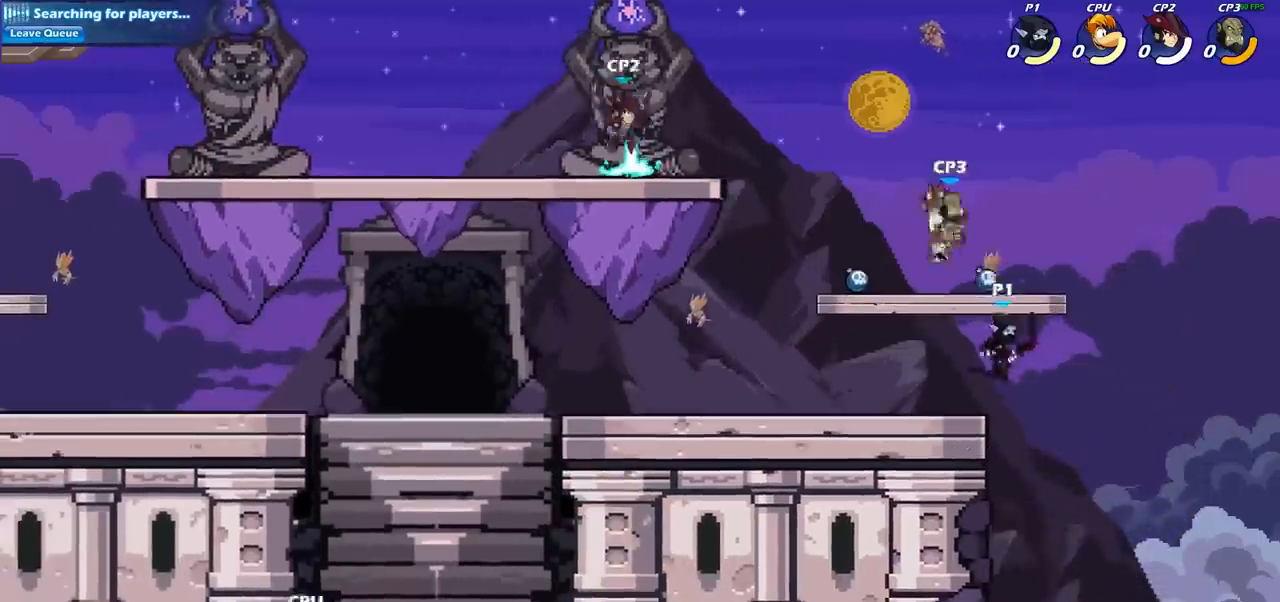
{"buttons": [], "left_stick": "center", "right_stick": "center", "events": [[100, "CROSS", "up"], [150, "CROSS", "down"], [167, "left_stick", "center"], [200, "SQUARE", "down"], [233, "CROSS", "up"], [267, "SQUARE", "up"]]}
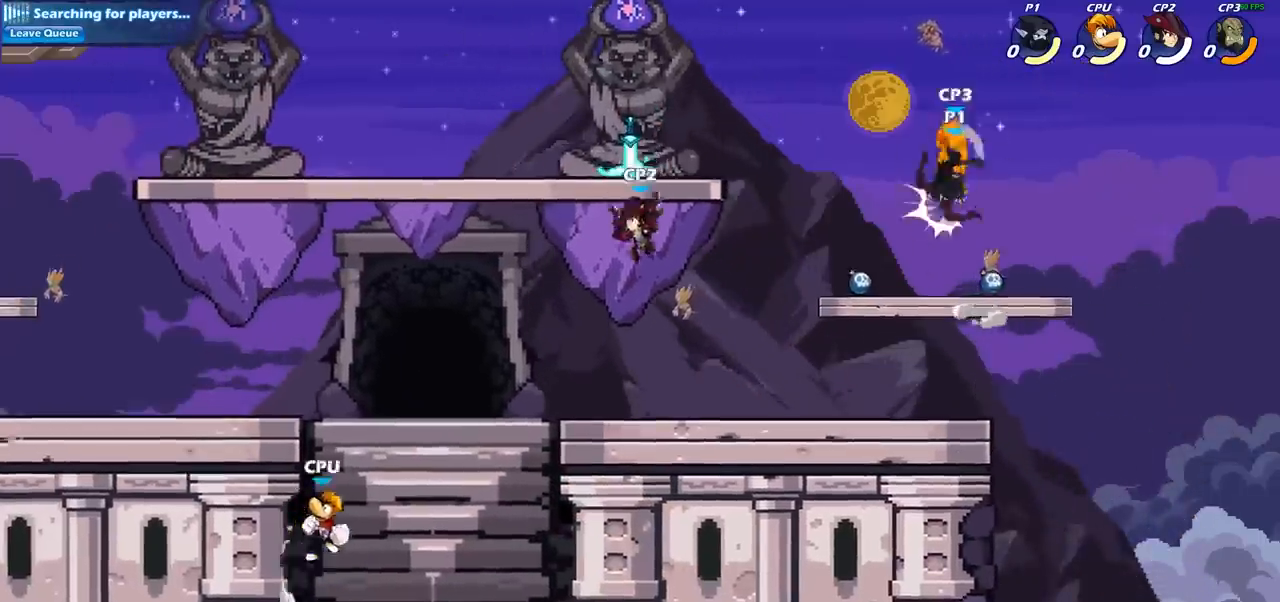
{"buttons": [], "left_stick": "down", "right_stick": "center", "events": [[33, "left_stick", "right"], [450, "left_stick", "down"]]}
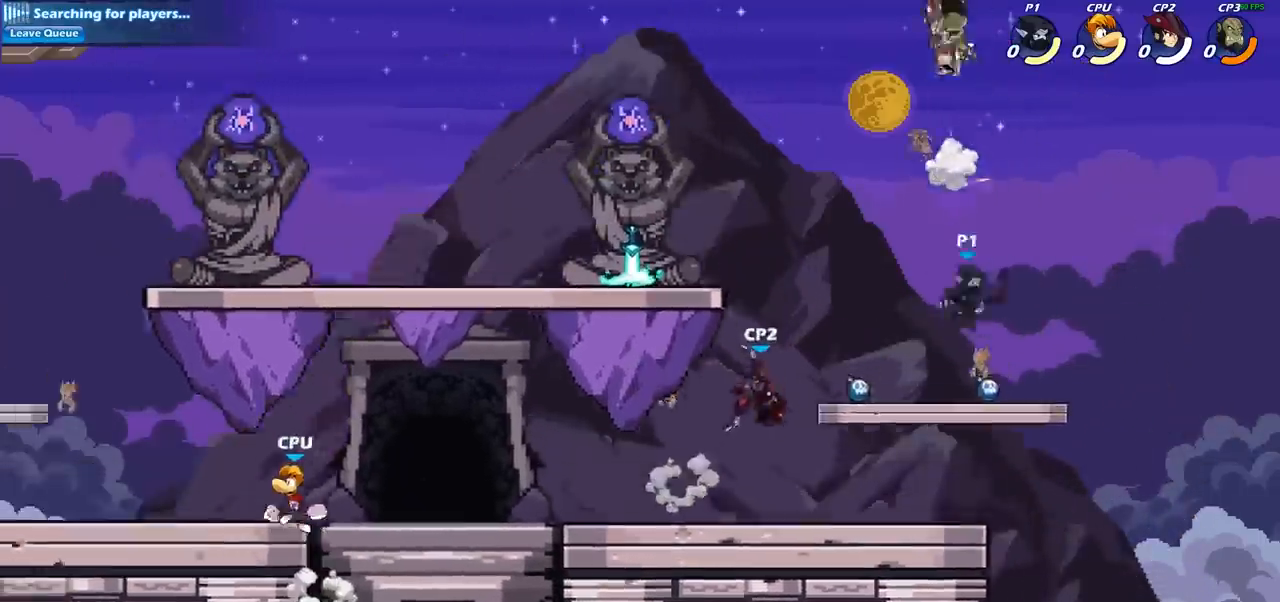
{"buttons": [], "left_stick": "left", "right_stick": "center", "events": [[100, "left_stick", "left"], [283, "CROSS", "down"], [417, "CROSS", "up"]]}
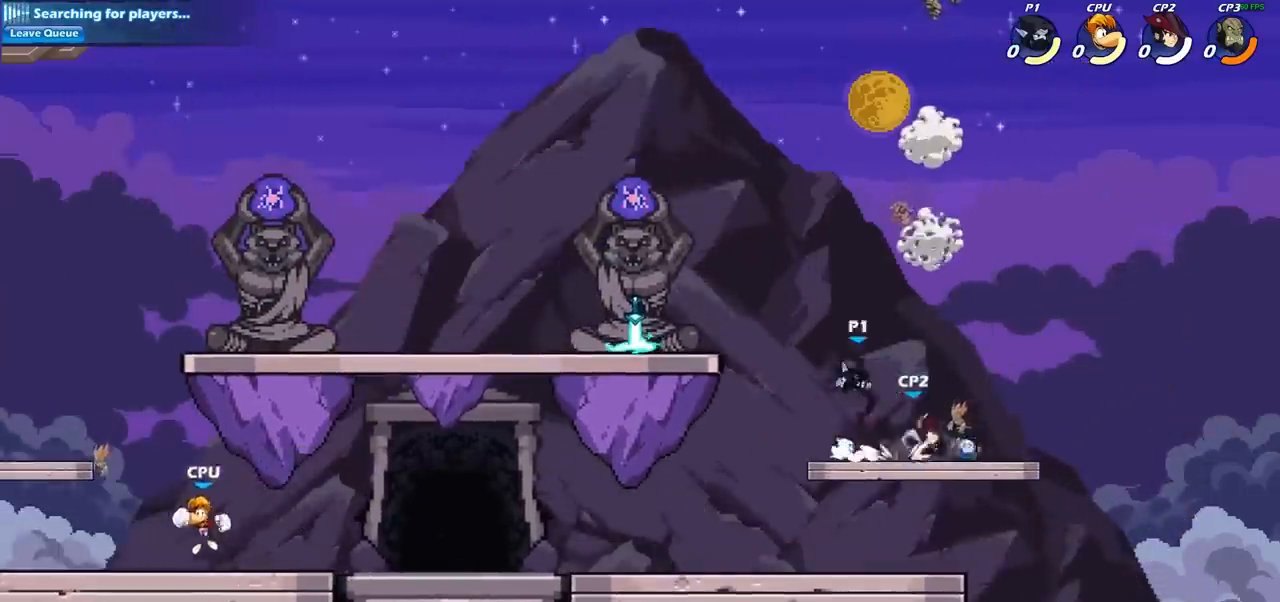
{"buttons": [], "left_stick": "up-right", "right_stick": "center", "events": [[67, "CROSS", "down"], [83, "left_stick", "up-right"], [183, "CROSS", "up"], [217, "CIRCLE", "down"], [400, "CIRCLE", "up"]]}
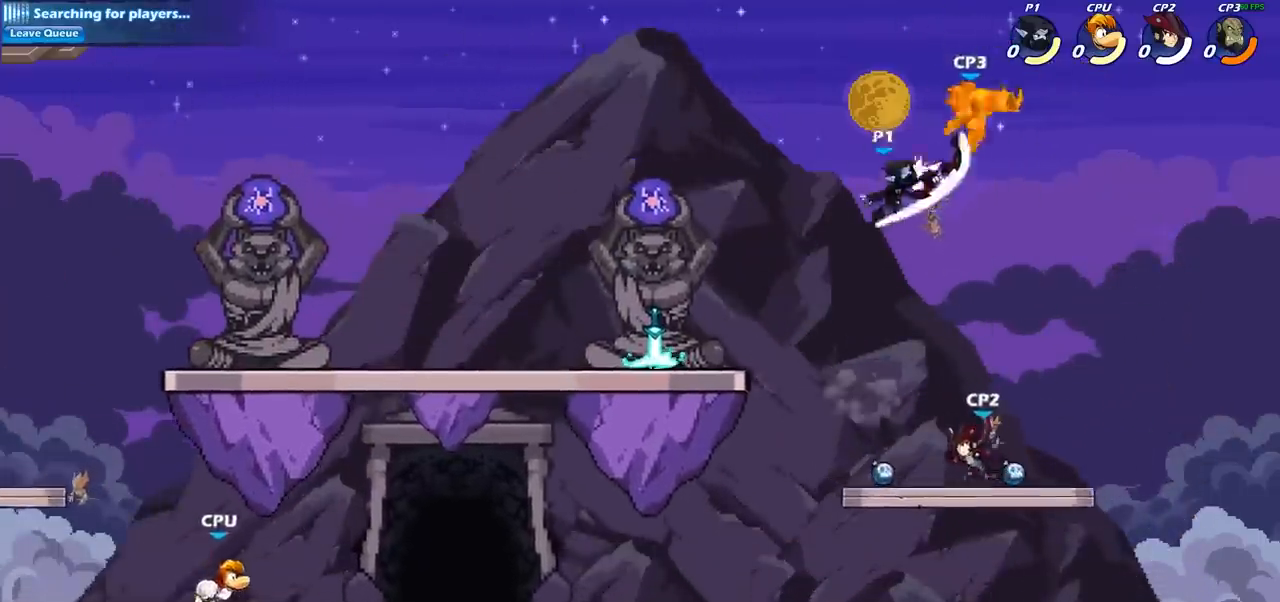
{"buttons": [], "left_stick": "center", "right_stick": "center", "events": [[33, "left_stick", "center"]]}
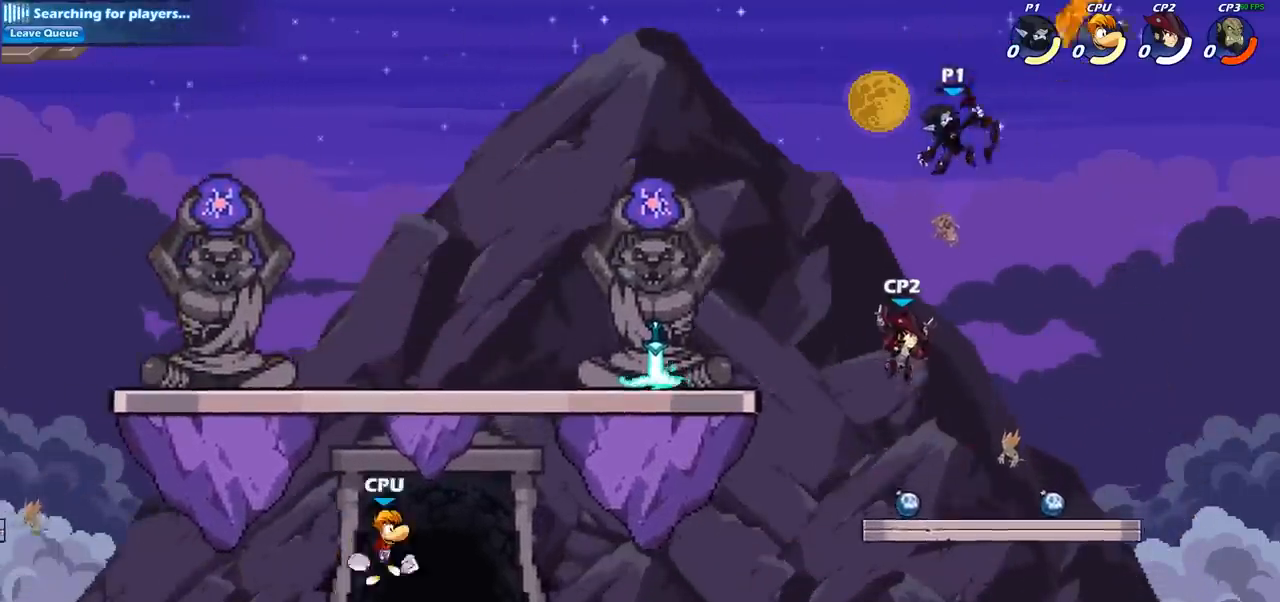
{"buttons": ["CROSS"], "left_stick": "right", "right_stick": "center", "events": [[33, "left_stick", "right"], [450, "CROSS", "down"]]}
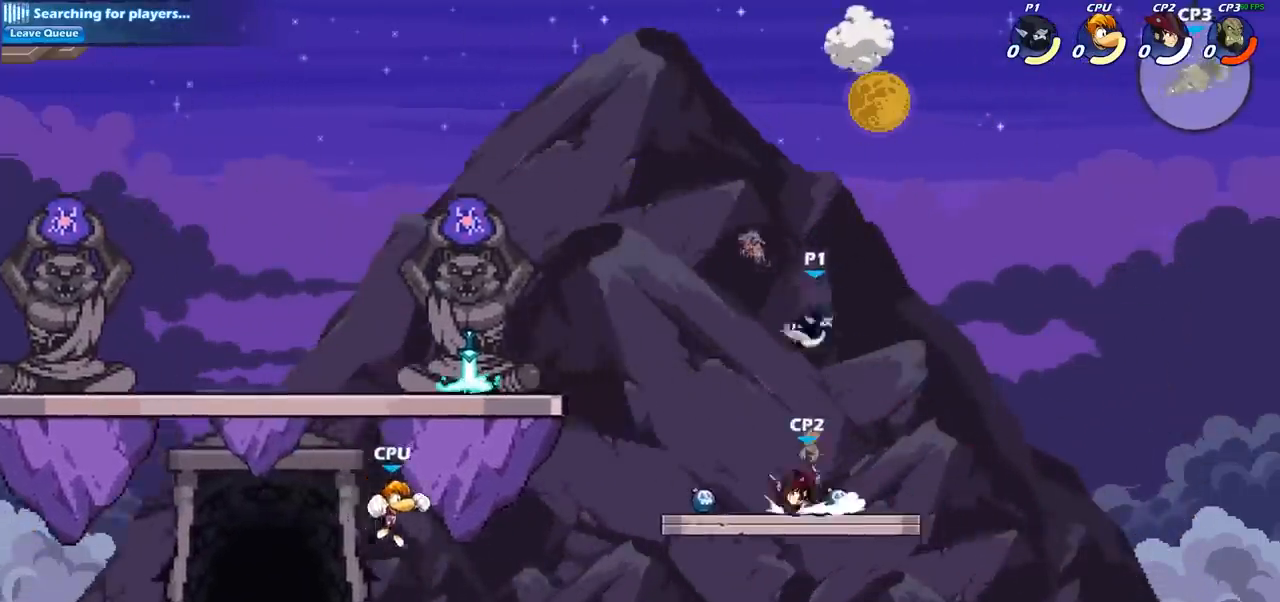
{"buttons": [], "left_stick": "center", "right_stick": "center", "events": [[100, "CROSS", "up"], [367, "left_stick", "center"]]}
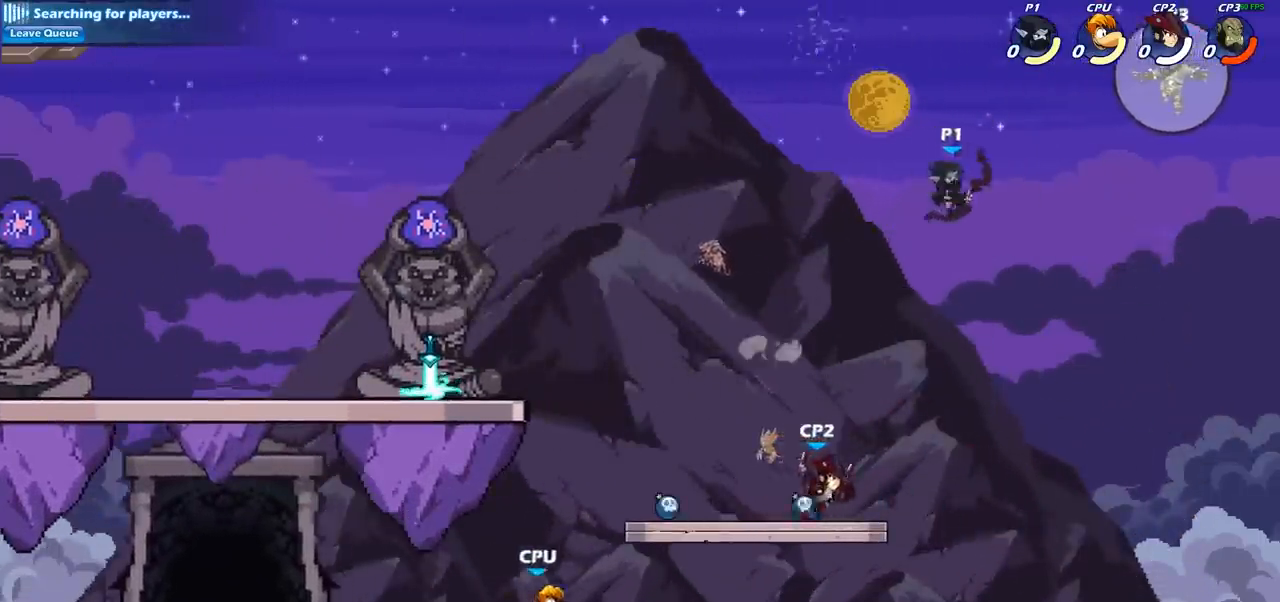
{"buttons": [], "left_stick": "left", "right_stick": "center", "events": [[83, "left_stick", "left"]]}
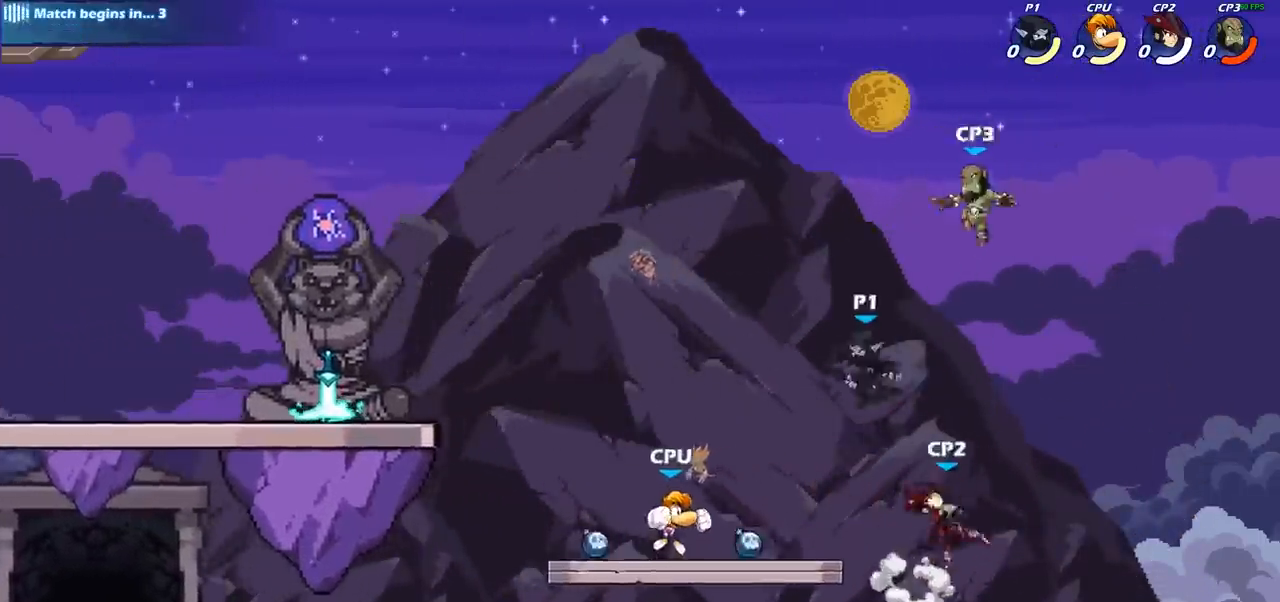
{"buttons": [], "left_stick": "left", "right_stick": "center", "events": [[233, "R2", "down"], [417, "R2", "up"]]}
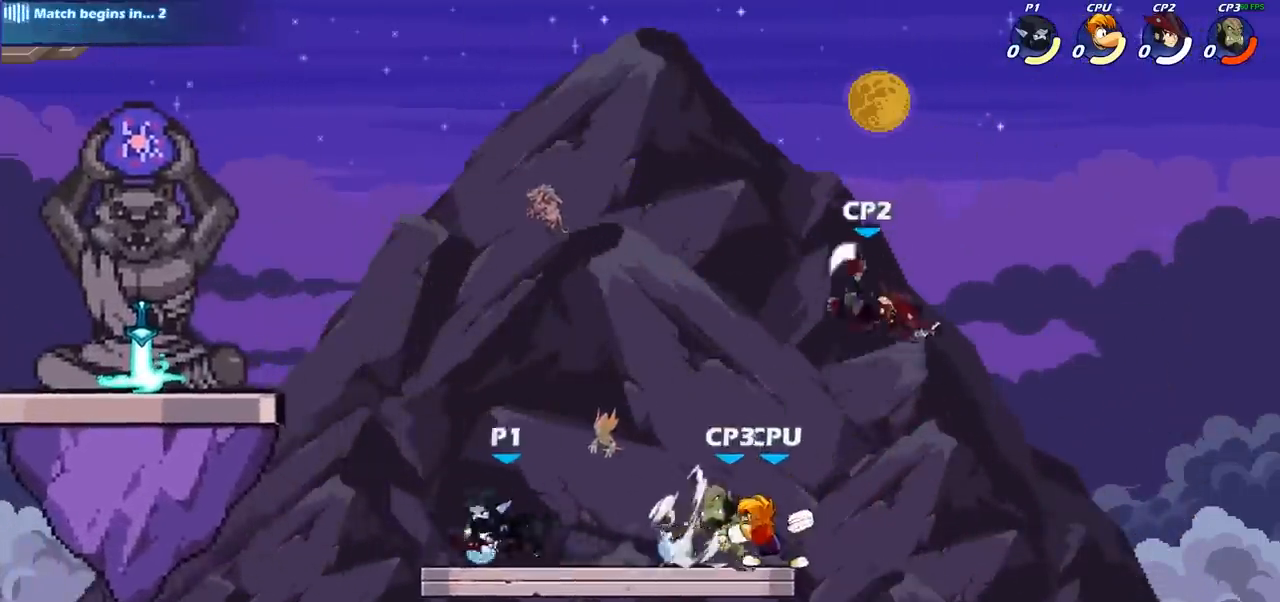
{"buttons": [], "left_stick": "right", "right_stick": "center", "events": [[83, "left_stick", "down"], [183, "left_stick", "down-right"], [367, "left_stick", "right"]]}
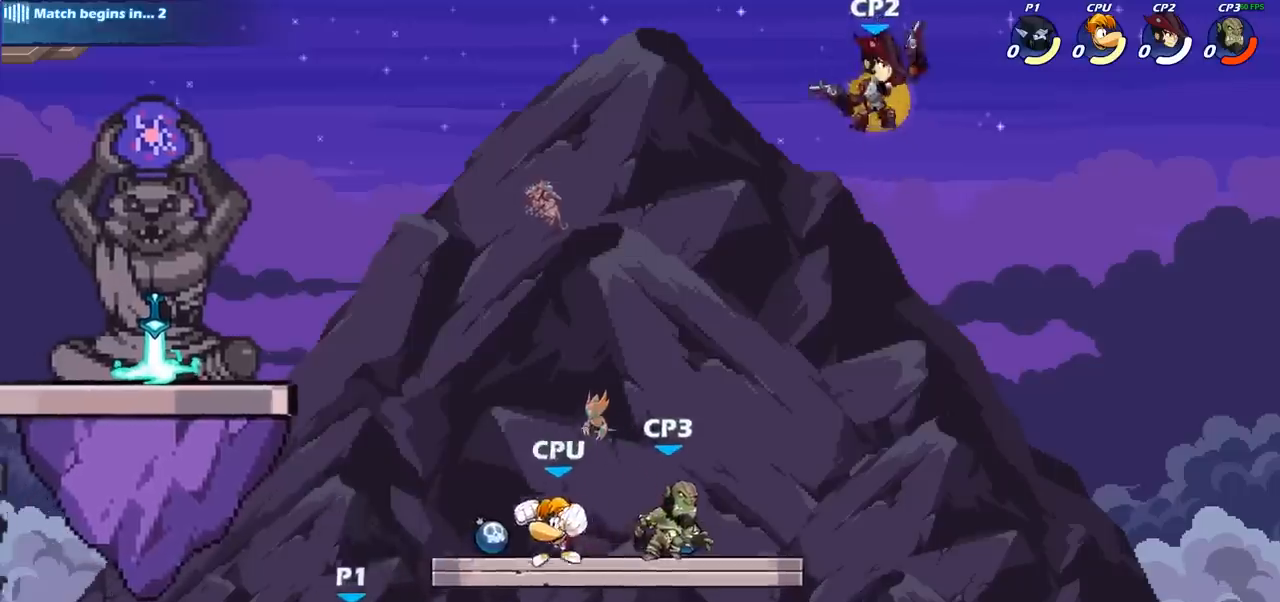
{"buttons": [], "left_stick": "center", "right_stick": "center", "events": [[50, "CROSS", "down"], [117, "CIRCLE", "down"], [150, "CROSS", "up"], [300, "CIRCLE", "up"], [500, "left_stick", "center"]]}
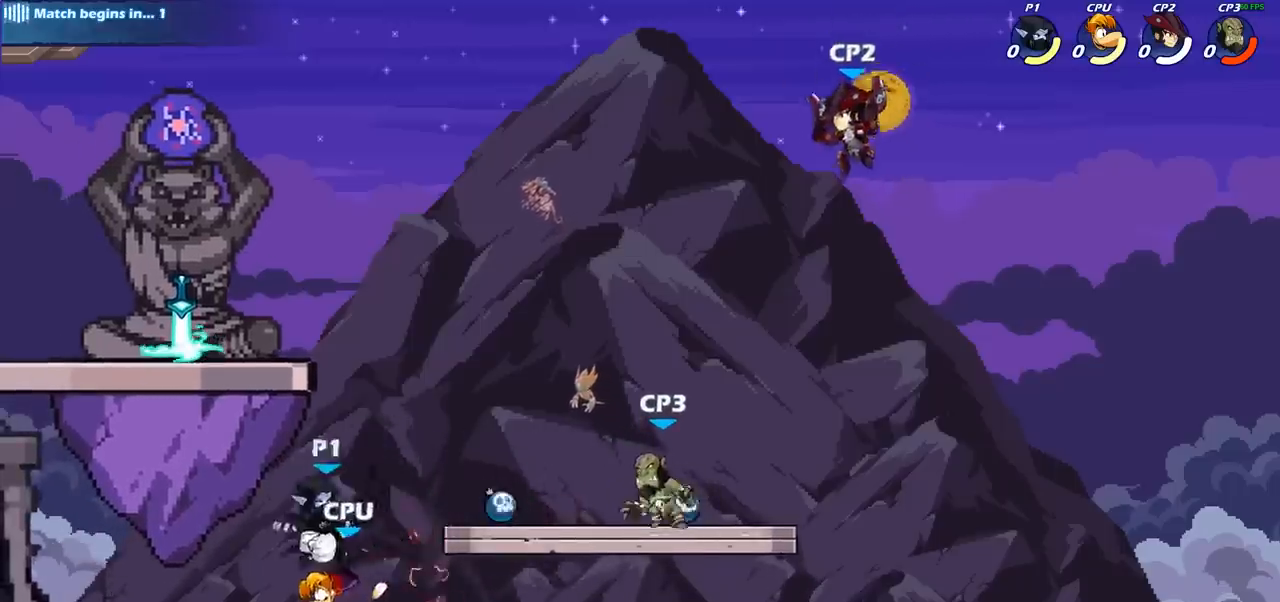
{"buttons": ["CROSS"], "left_stick": "up", "right_stick": "center", "events": [[317, "CROSS", "down"], [317, "left_stick", "left"], [483, "left_stick", "up"]]}
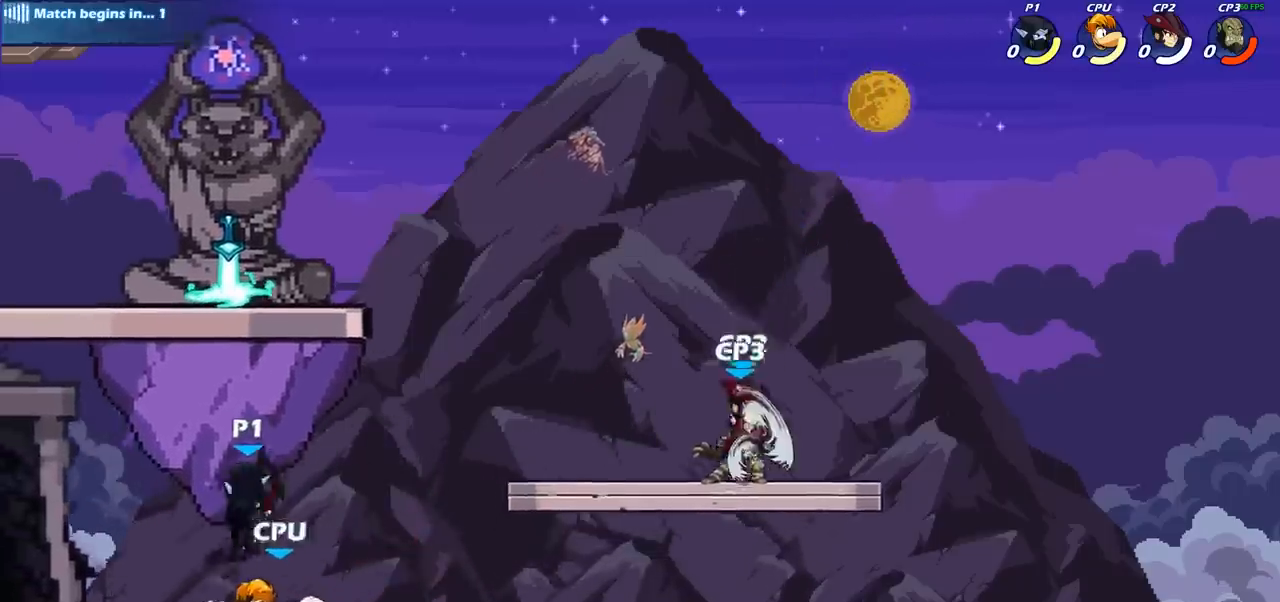
{"buttons": [], "left_stick": "center", "right_stick": "center", "events": [[50, "CROSS", "up"], [67, "left_stick", "right"], [133, "left_stick", "down"], [250, "left_stick", "left"], [300, "SQUARE", "down"], [300, "left_stick", "center"], [367, "SQUARE", "up"]]}
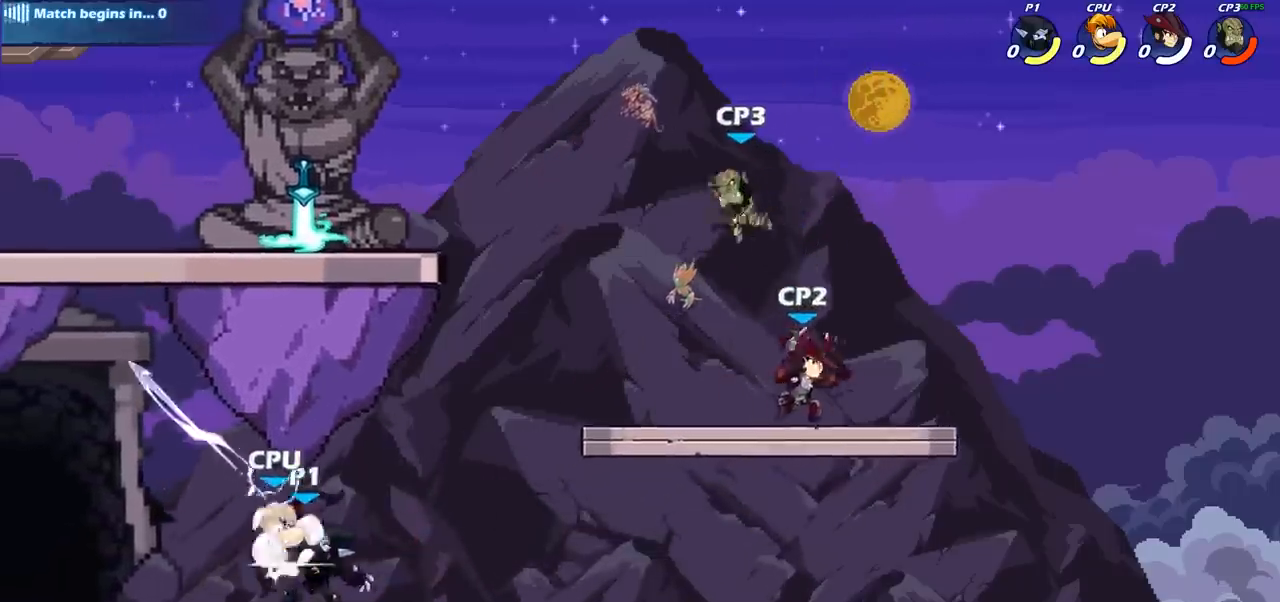
{"buttons": [], "left_stick": "center", "right_stick": "center", "events": [[250, "CROSS", "down"], [300, "SQUARE", "down"], [333, "CROSS", "up"], [367, "SQUARE", "up"]]}
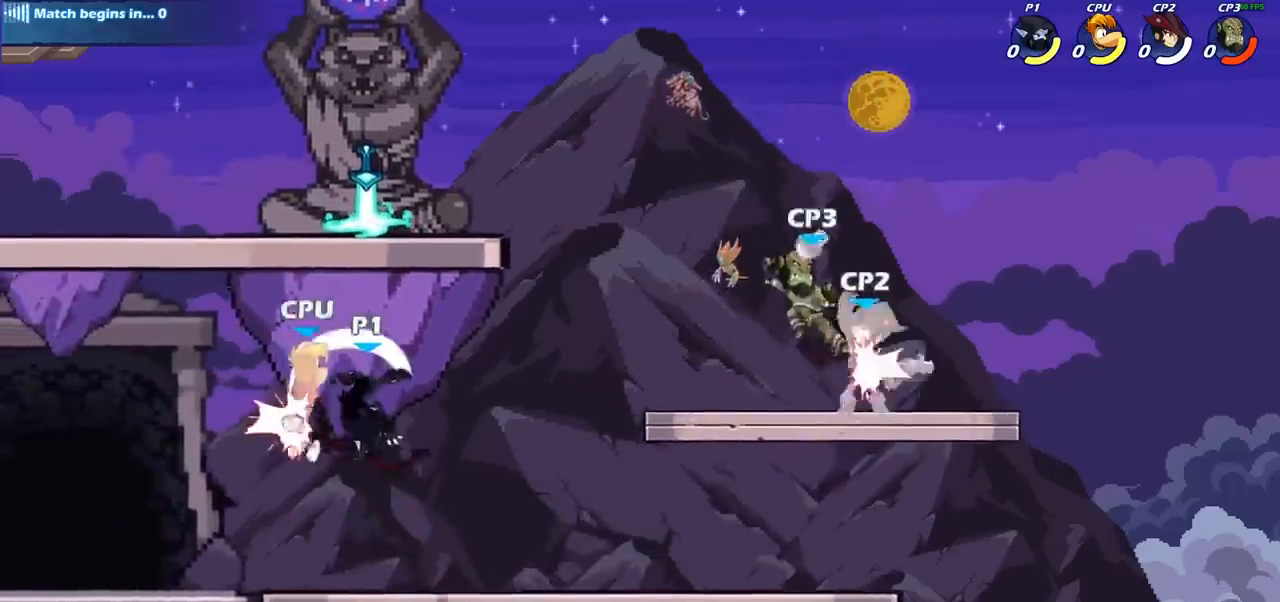
{"buttons": [], "left_stick": "left", "right_stick": "center", "events": [[483, "left_stick", "left"]]}
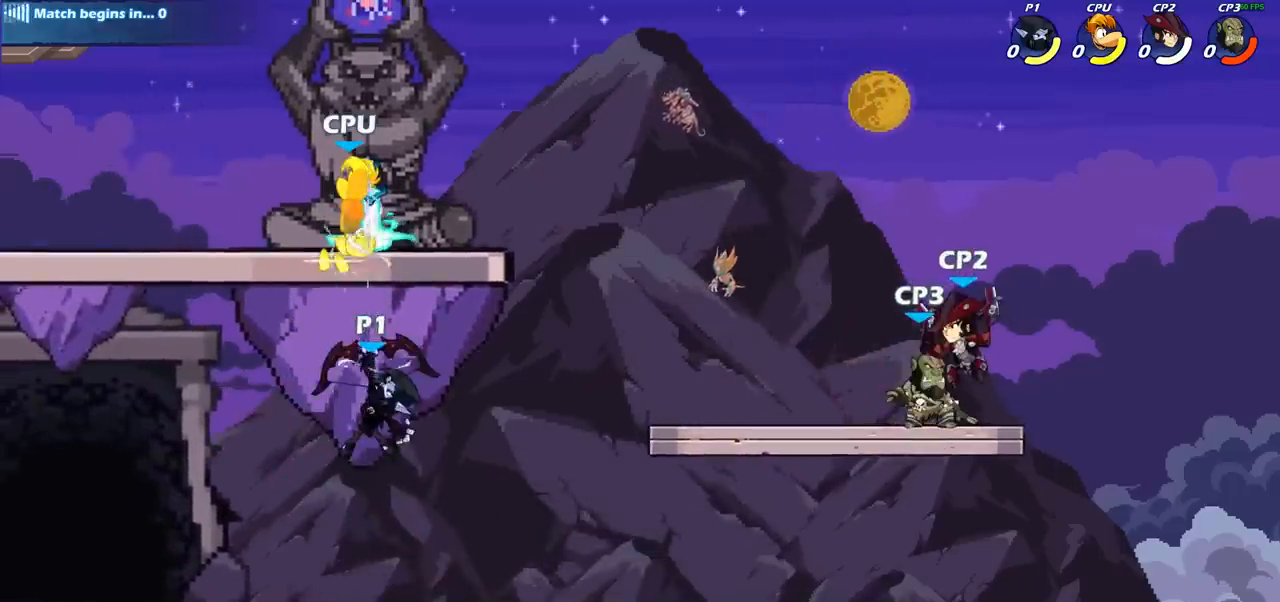
{"buttons": [], "left_stick": "center", "right_stick": "center", "events": [[83, "CROSS", "down"], [150, "CROSS", "up"], [333, "left_stick", "center"]]}